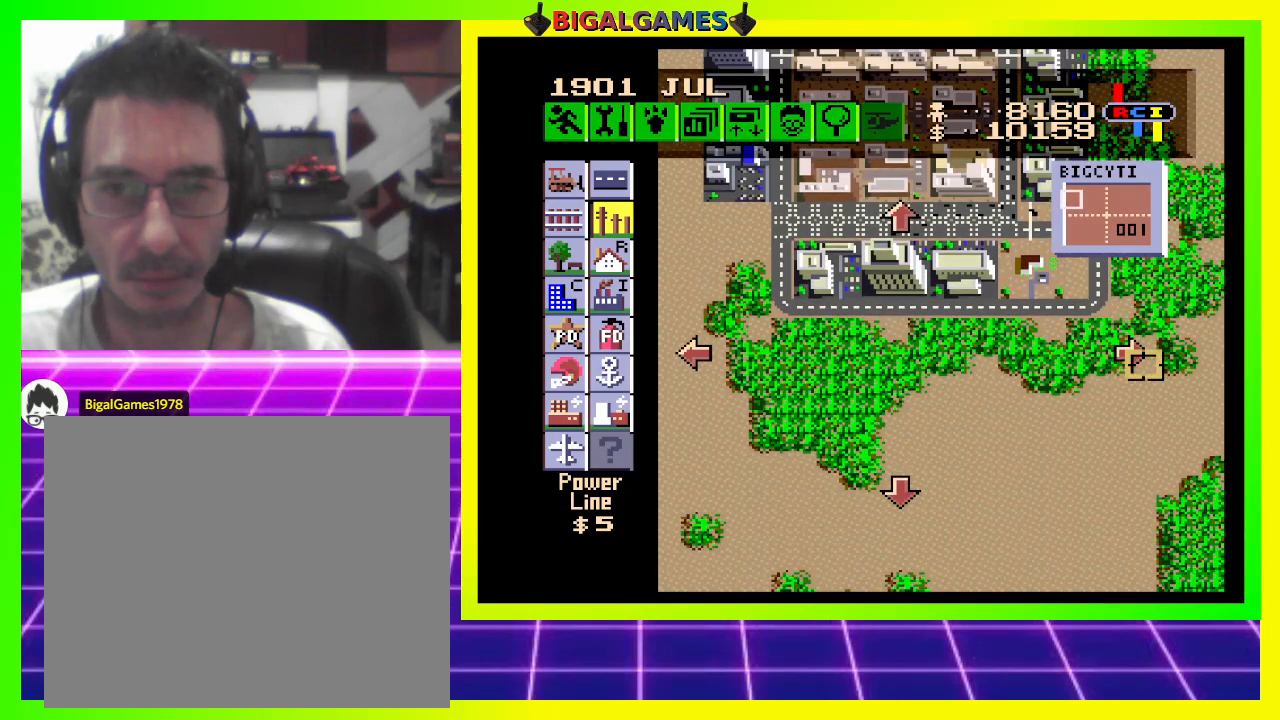
Gameplay with a controller (PlayStation layout); each line is a JSON object with the inputs held at the frame after it. "events" lists button and stick changes between this image and that frame as [ms after this image, input, new state], when the widget could be followed in between. Not read: left_stick.
{"buttons": ["CIRCLE"], "right_stick": "center", "events": []}
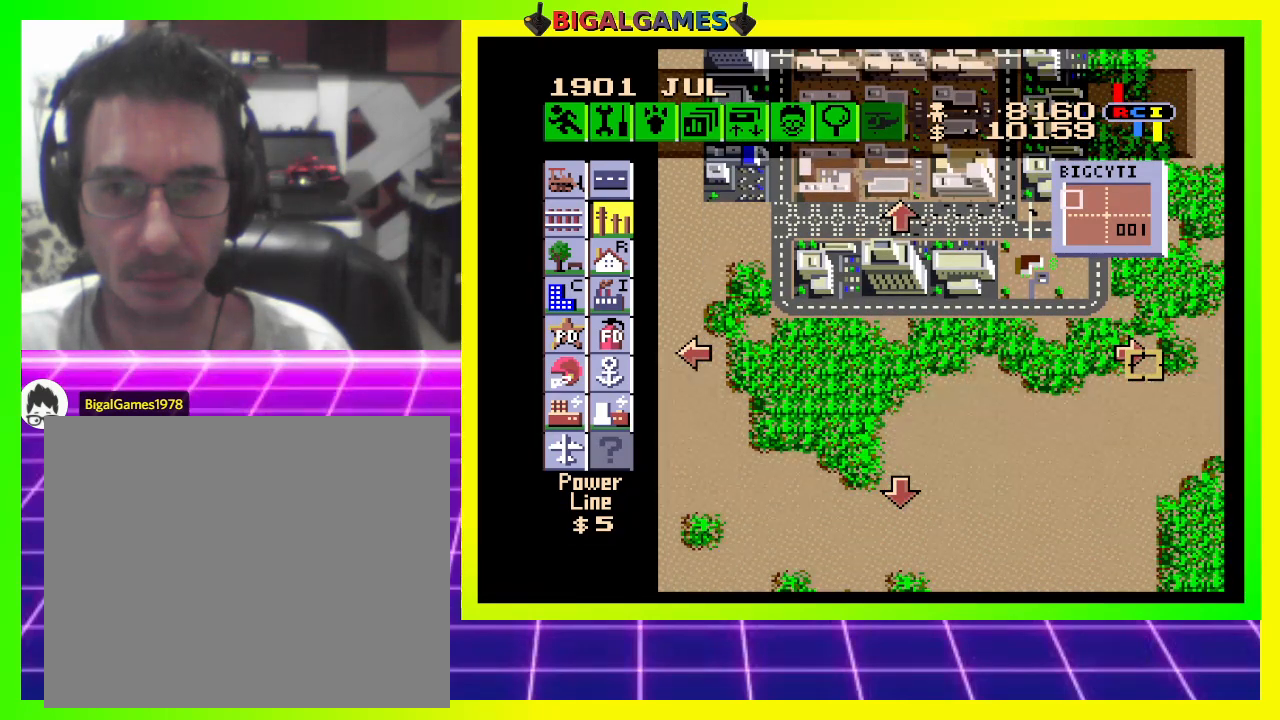
{"buttons": ["CIRCLE"], "right_stick": "center", "events": [[133, "DPAD_UP", "down"], [267, "DPAD_UP", "up"]]}
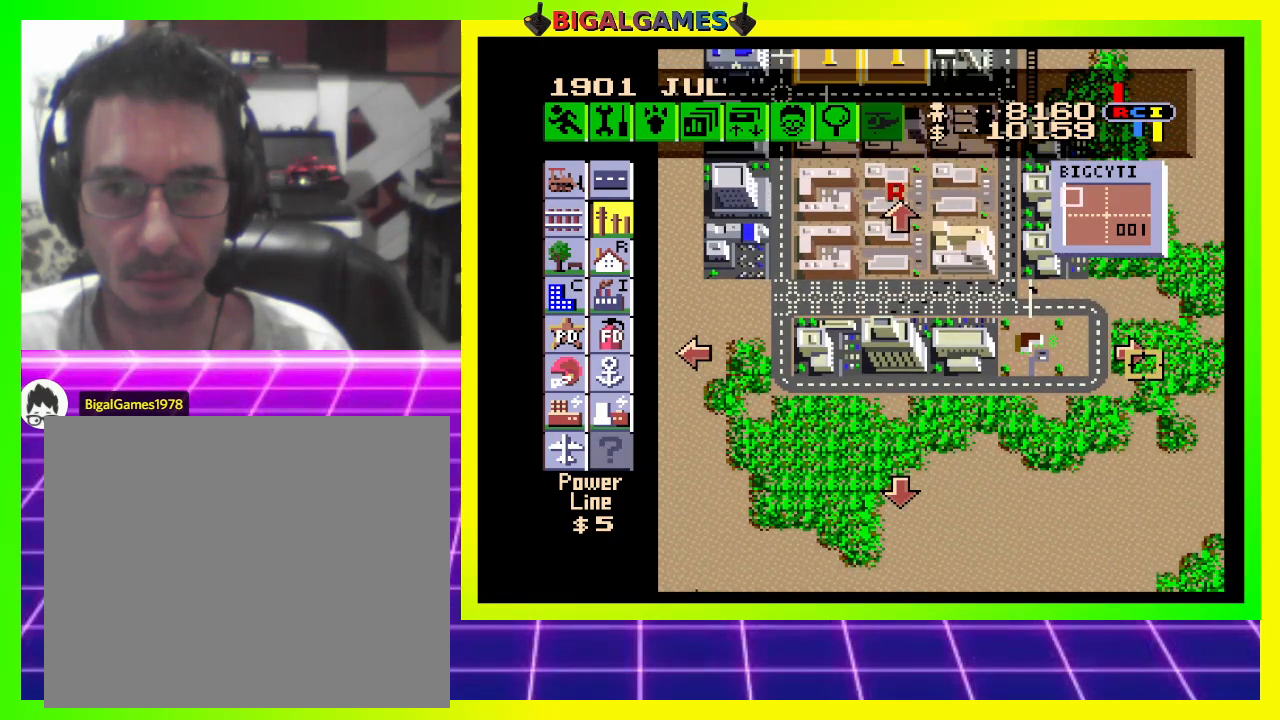
{"buttons": ["CIRCLE"], "right_stick": "center", "events": []}
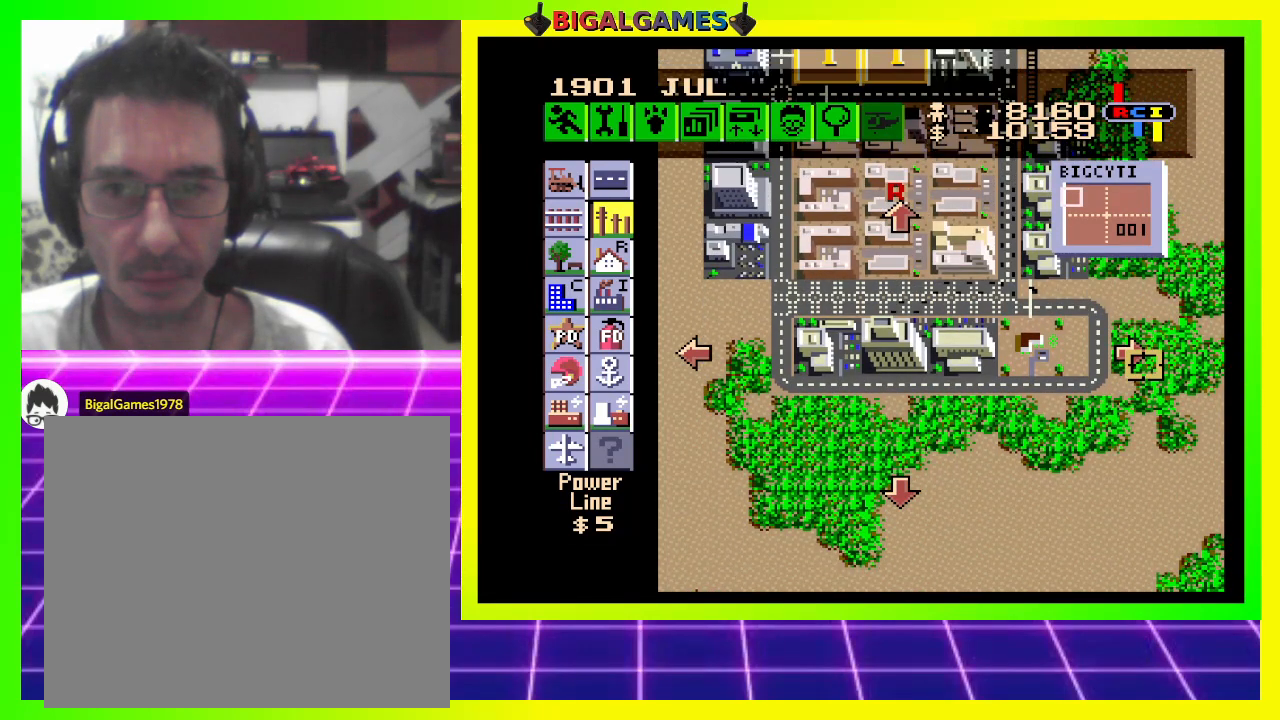
{"buttons": [], "right_stick": "center", "events": [[233, "CIRCLE", "up"]]}
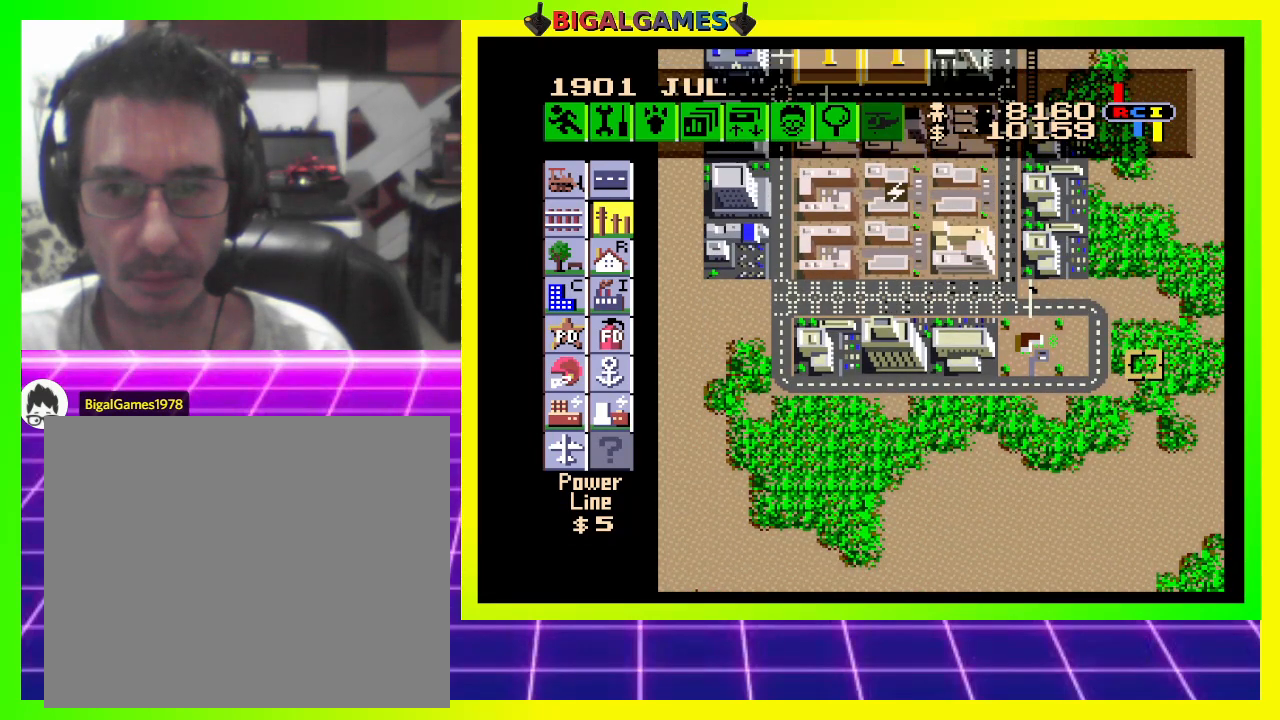
{"buttons": [], "right_stick": "center", "events": []}
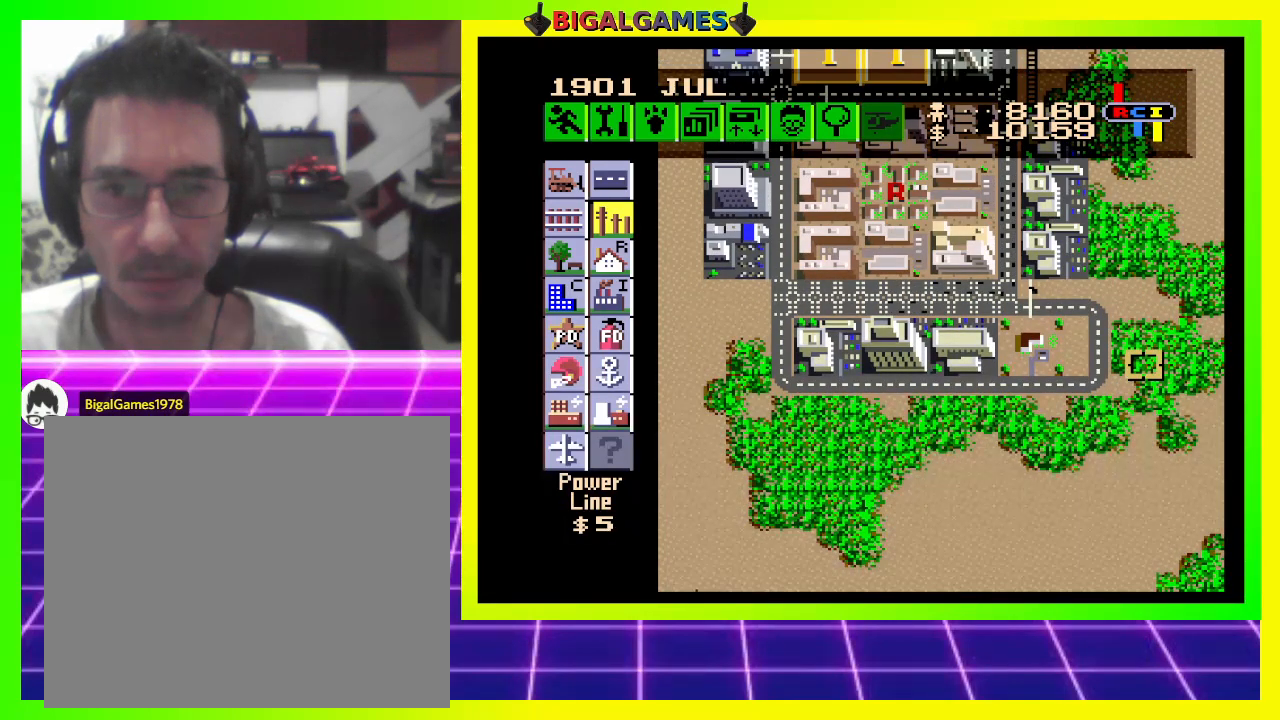
{"buttons": [], "right_stick": "center", "events": []}
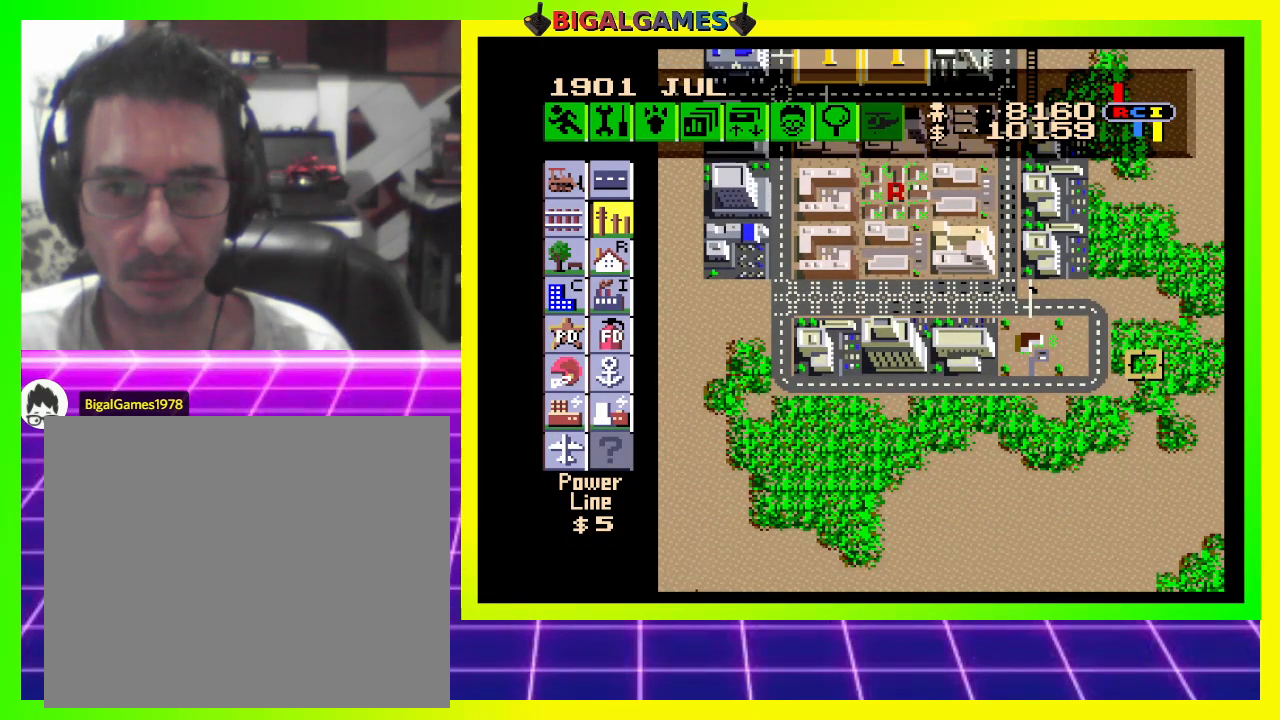
{"buttons": [], "right_stick": "center", "events": []}
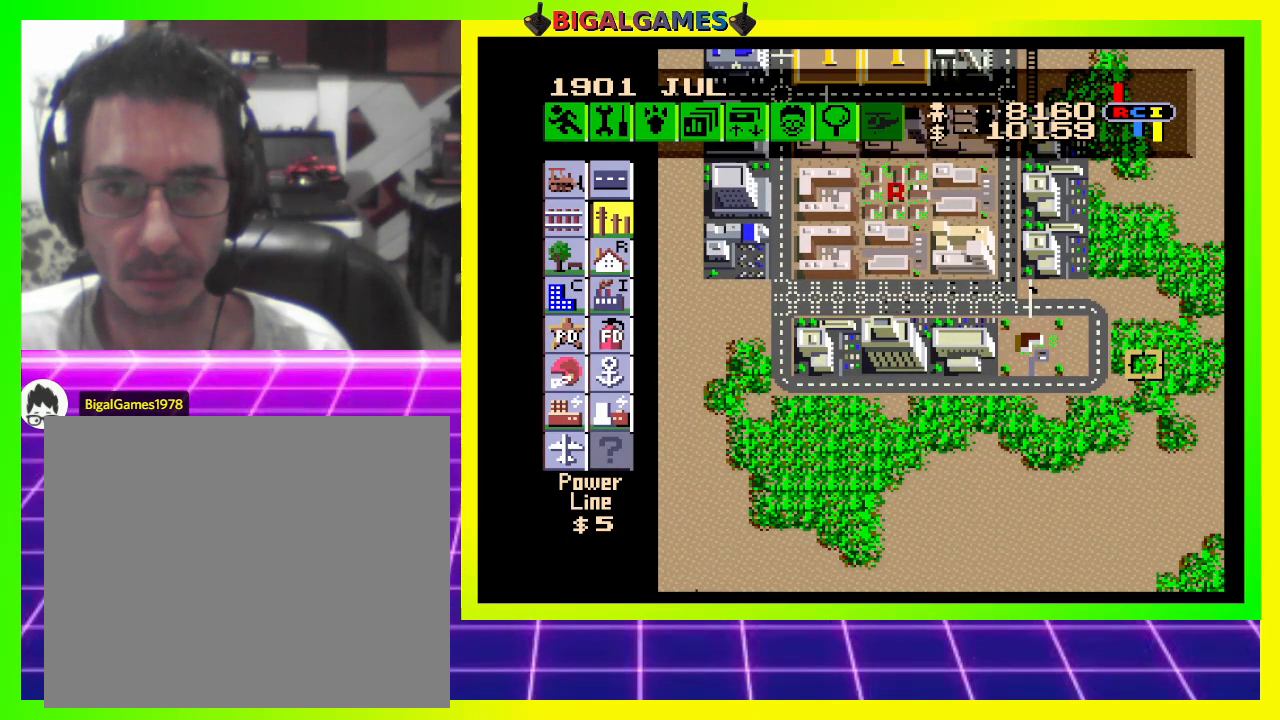
{"buttons": ["DPAD_LEFT"], "right_stick": "center", "events": [[500, "DPAD_LEFT", "down"]]}
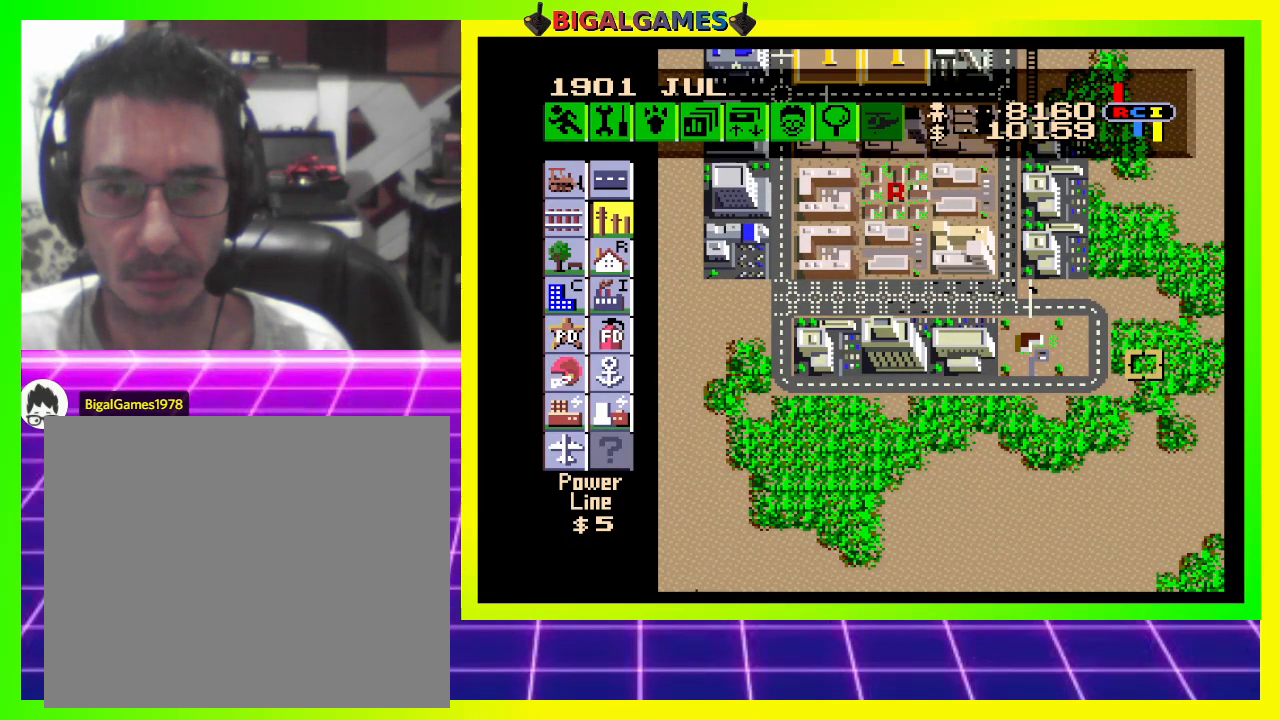
{"buttons": ["DPAD_LEFT"], "right_stick": "center", "events": []}
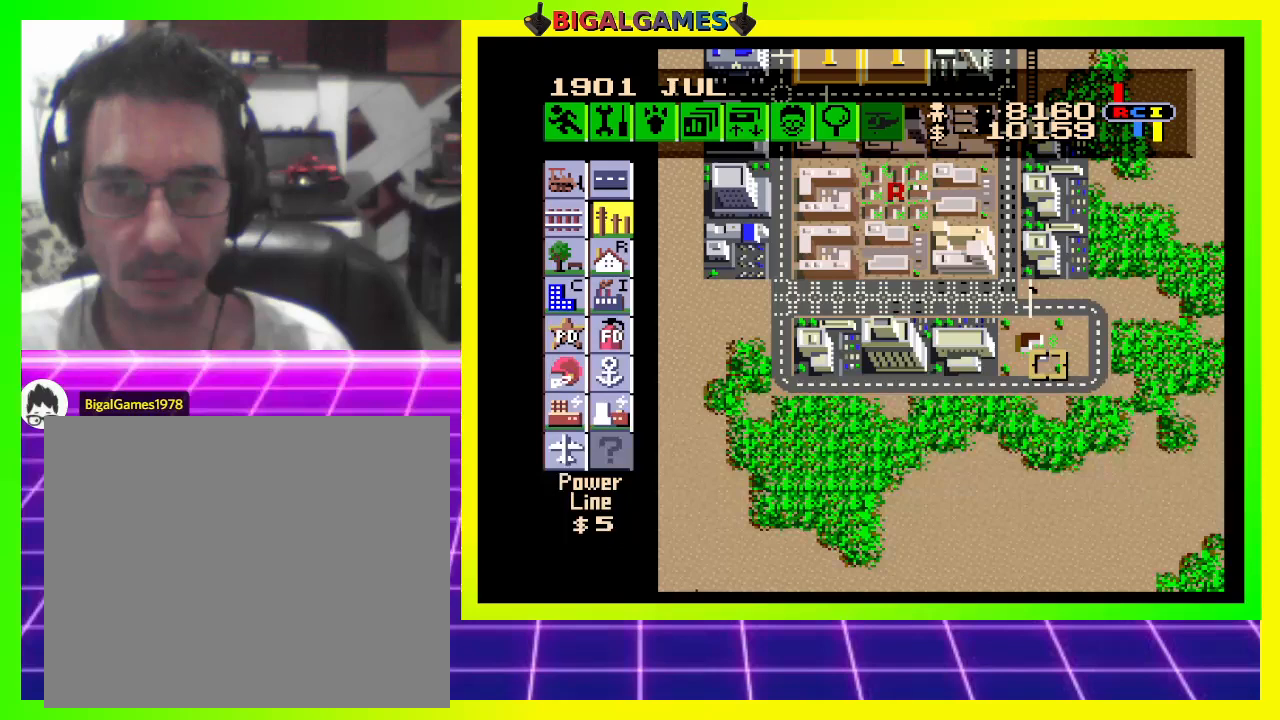
{"buttons": ["DPAD_LEFT"], "right_stick": "center", "events": []}
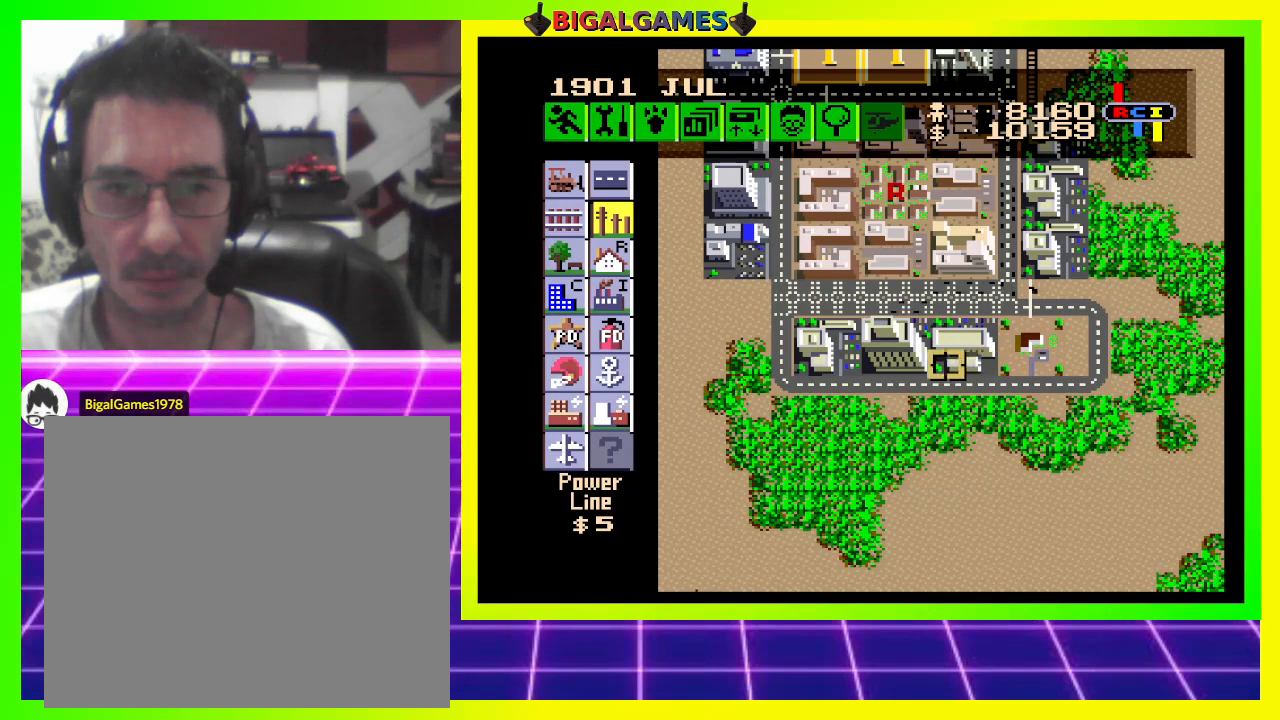
{"buttons": [], "right_stick": "center", "events": [[367, "DPAD_LEFT", "up"]]}
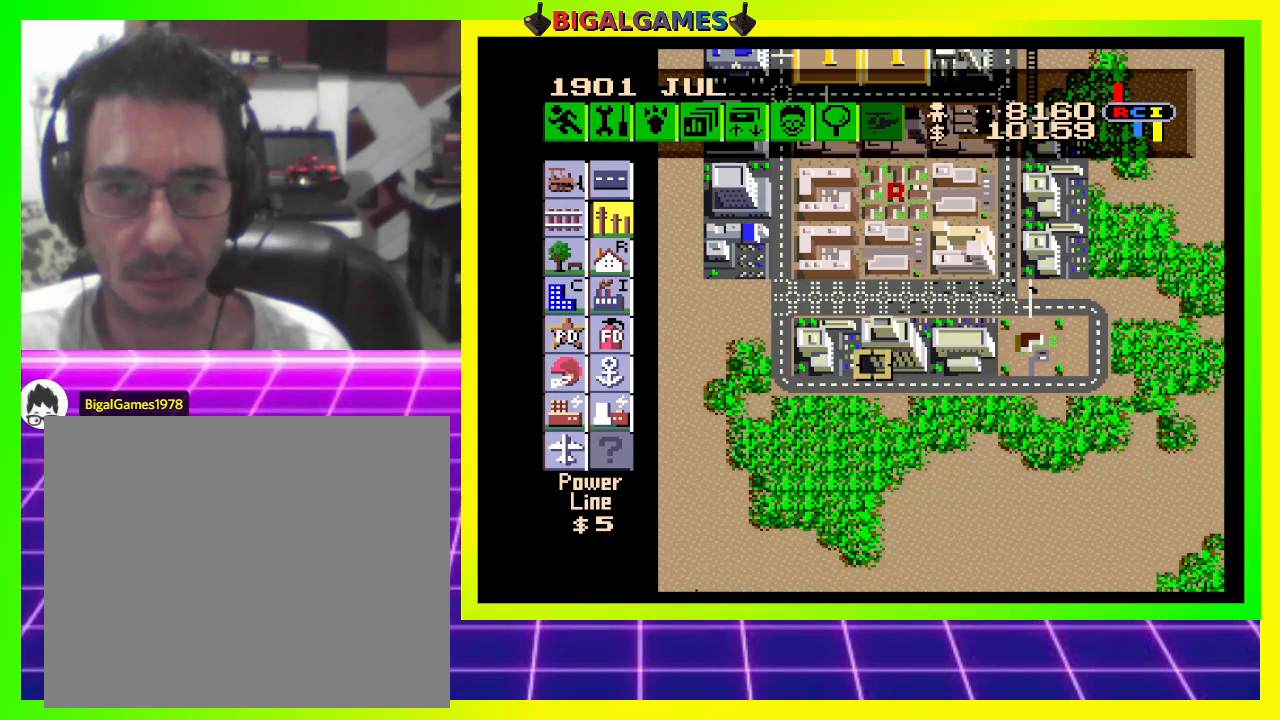
{"buttons": ["DPAD_UP", "DPAD_LEFT"], "right_stick": "center", "events": [[67, "DPAD_UP", "down"], [267, "DPAD_LEFT", "down"]]}
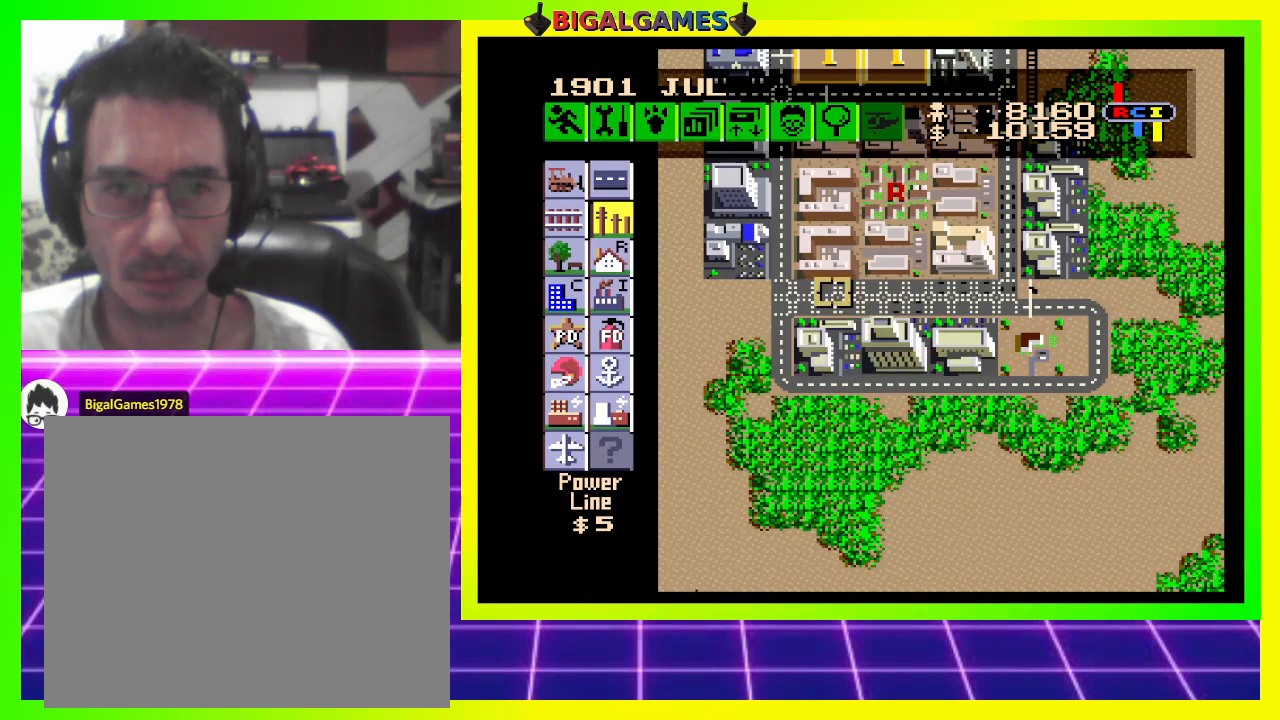
{"buttons": ["DPAD_UP", "DPAD_LEFT"], "right_stick": "center", "events": []}
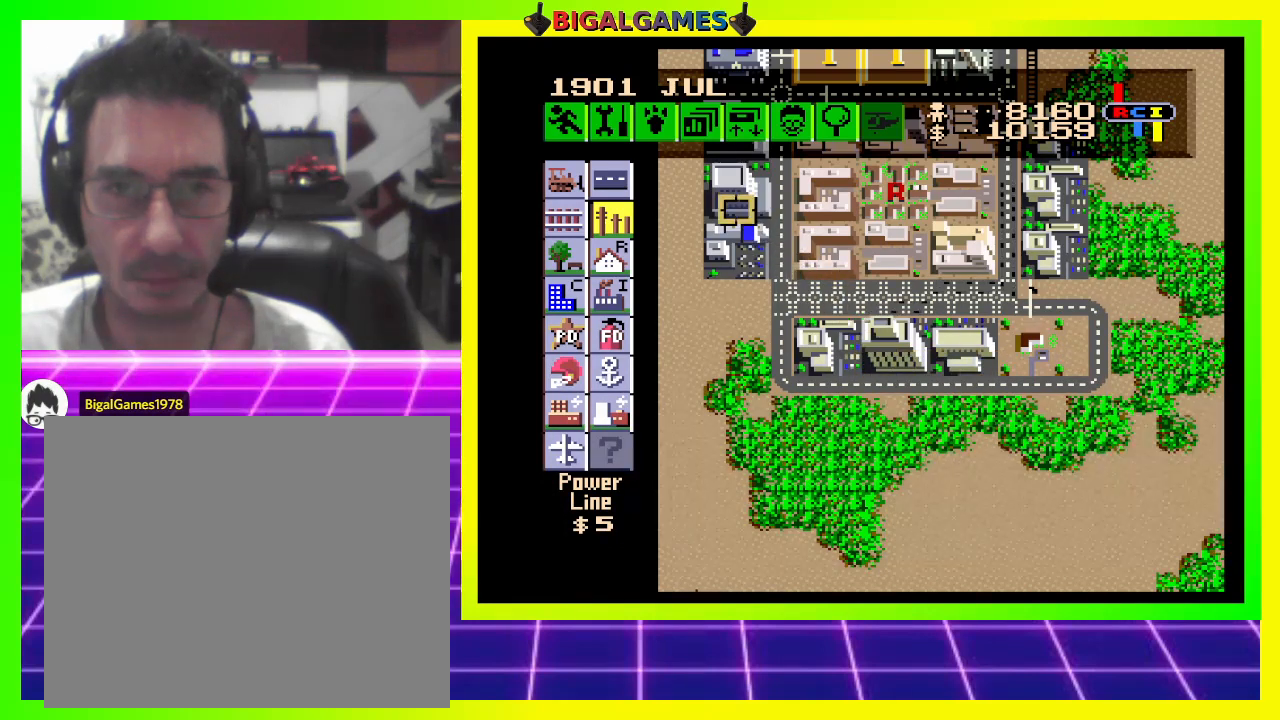
{"buttons": ["DPAD_RIGHT"], "right_stick": "center", "events": [[100, "DPAD_LEFT", "up"], [333, "DPAD_UP", "up"], [500, "DPAD_RIGHT", "down"]]}
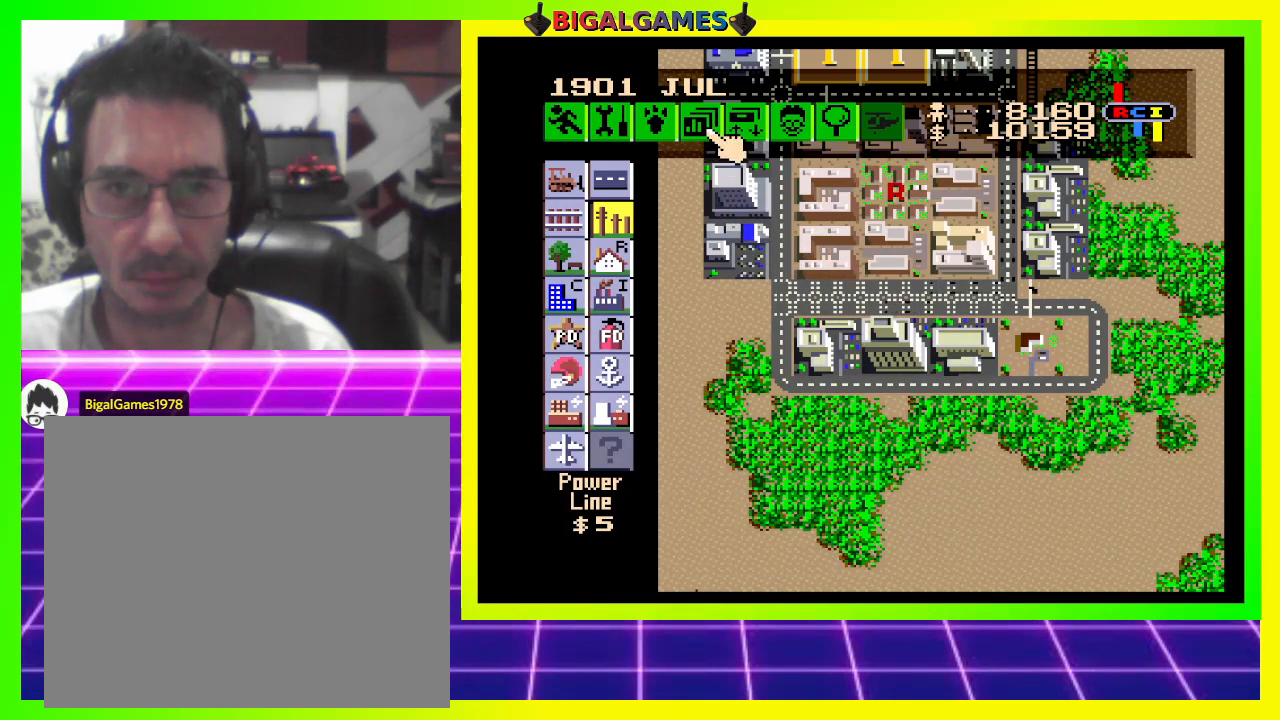
{"buttons": [], "right_stick": "center", "events": [[33, "DPAD_UP", "down"], [67, "DPAD_RIGHT", "up"], [67, "DPAD_UP", "up"], [300, "DPAD_RIGHT", "down"], [333, "DPAD_RIGHT", "up"]]}
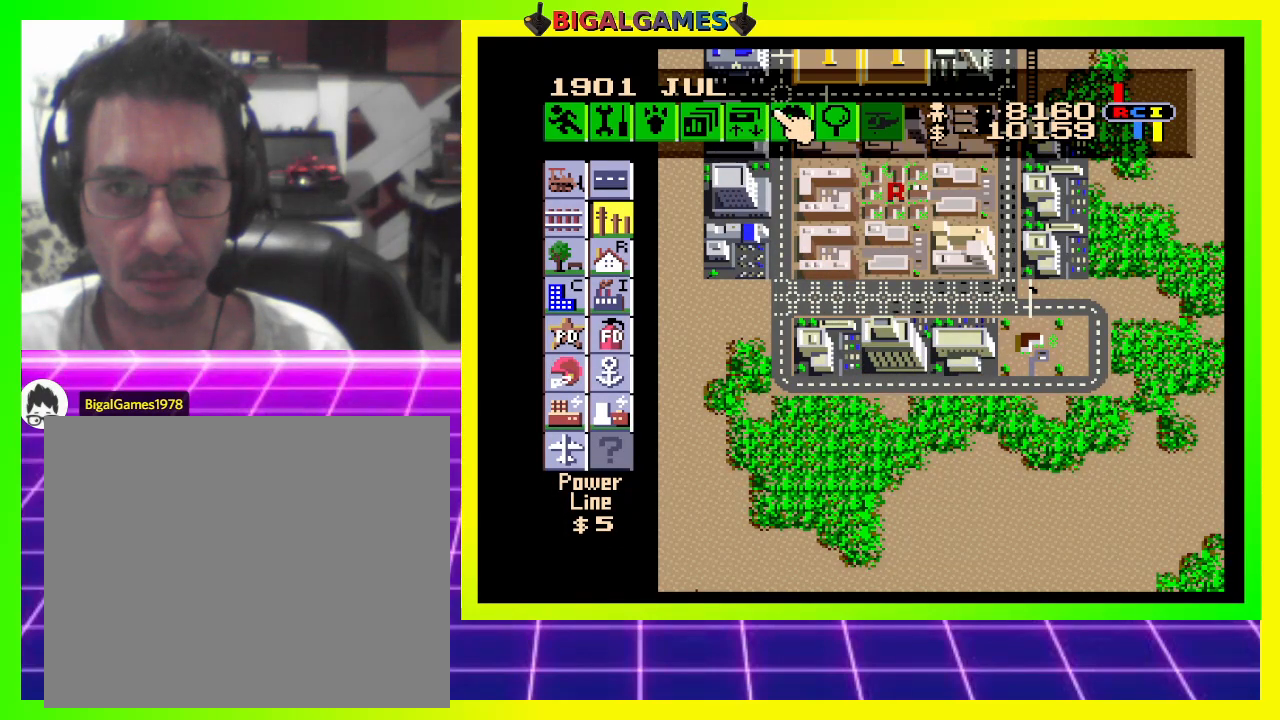
{"buttons": ["DPAD_DOWN"], "right_stick": "center", "events": [[67, "DPAD_LEFT", "down"], [200, "DPAD_LEFT", "up"], [433, "DPAD_DOWN", "down"]]}
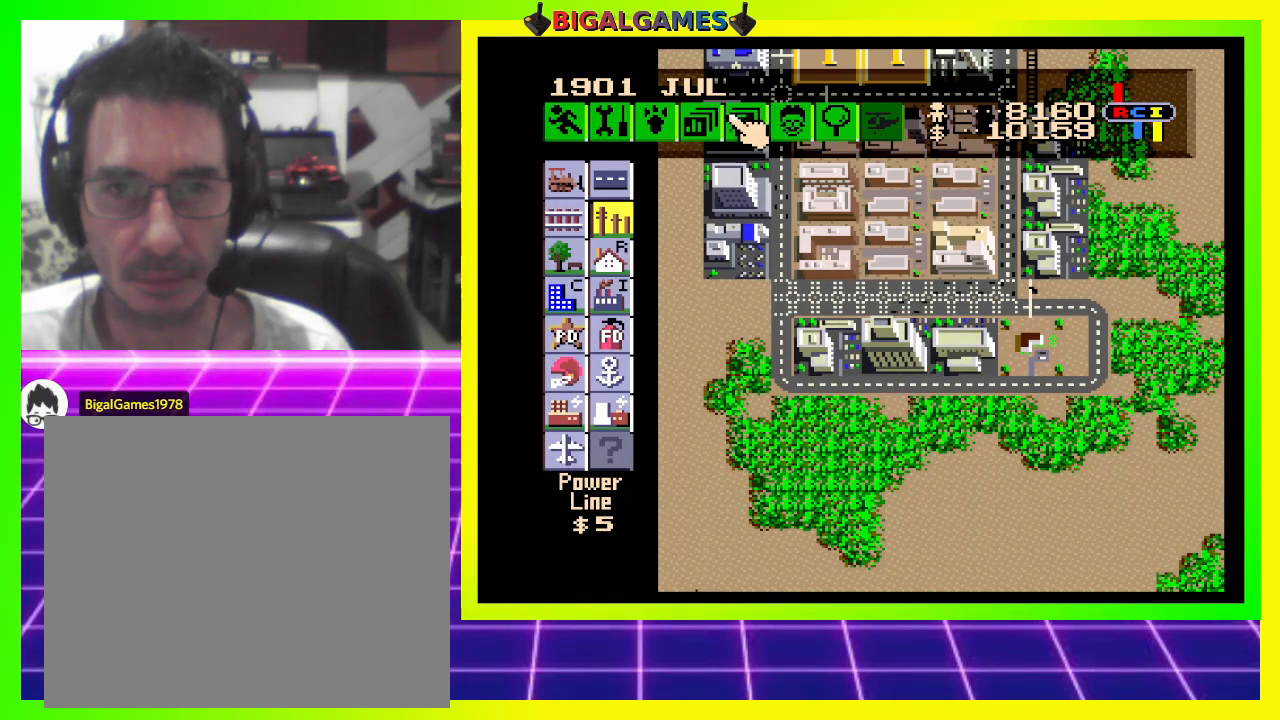
{"buttons": [], "right_stick": "center", "events": [[33, "DPAD_DOWN", "up"], [400, "DPAD_UP", "down"], [433, "DPAD_UP", "up"]]}
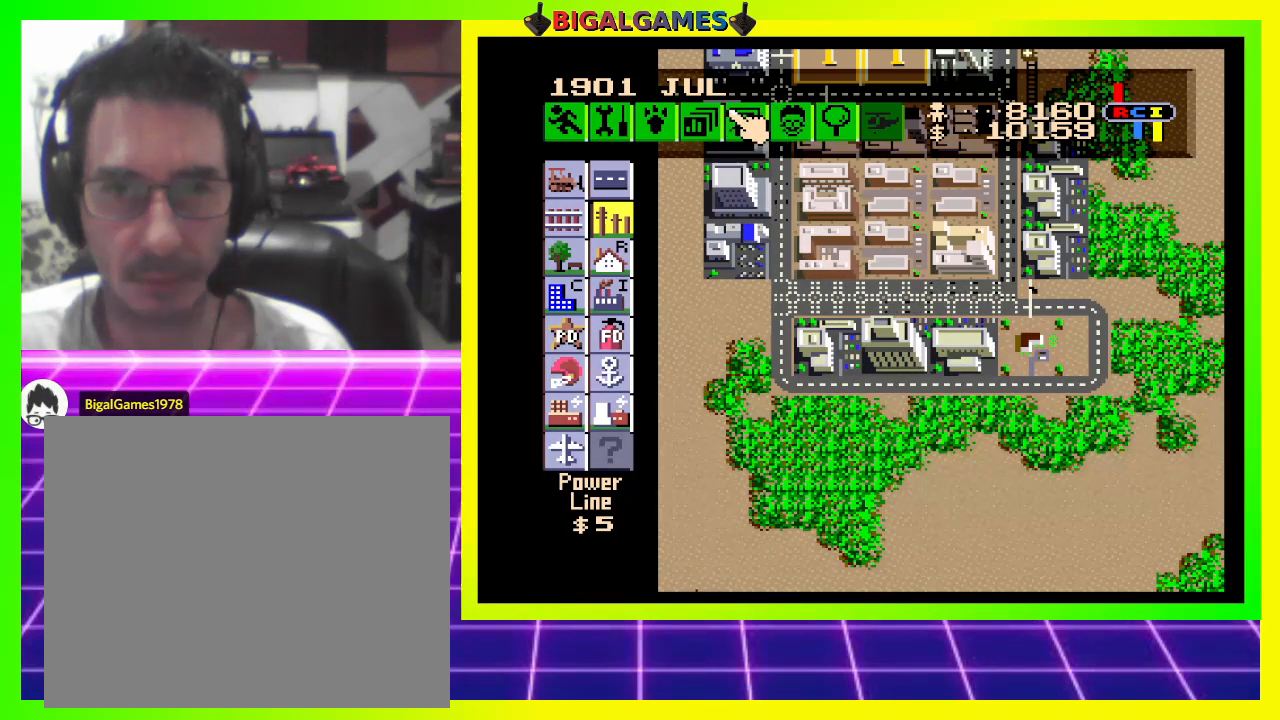
{"buttons": ["DPAD_LEFT"], "right_stick": "center", "events": [[100, "DPAD_RIGHT", "down"], [200, "DPAD_RIGHT", "up"], [500, "DPAD_LEFT", "down"]]}
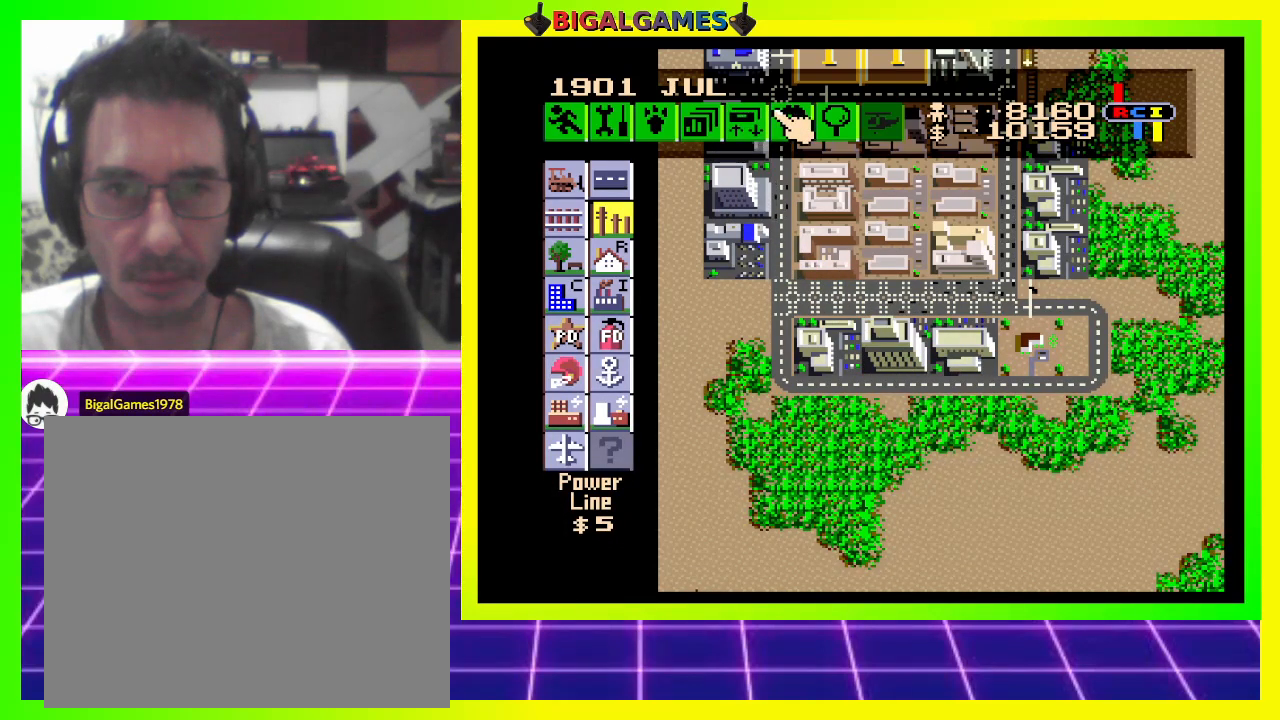
{"buttons": [], "right_stick": "center", "events": [[33, "DPAD_LEFT", "up"], [267, "DPAD_LEFT", "down"], [333, "DPAD_LEFT", "up"]]}
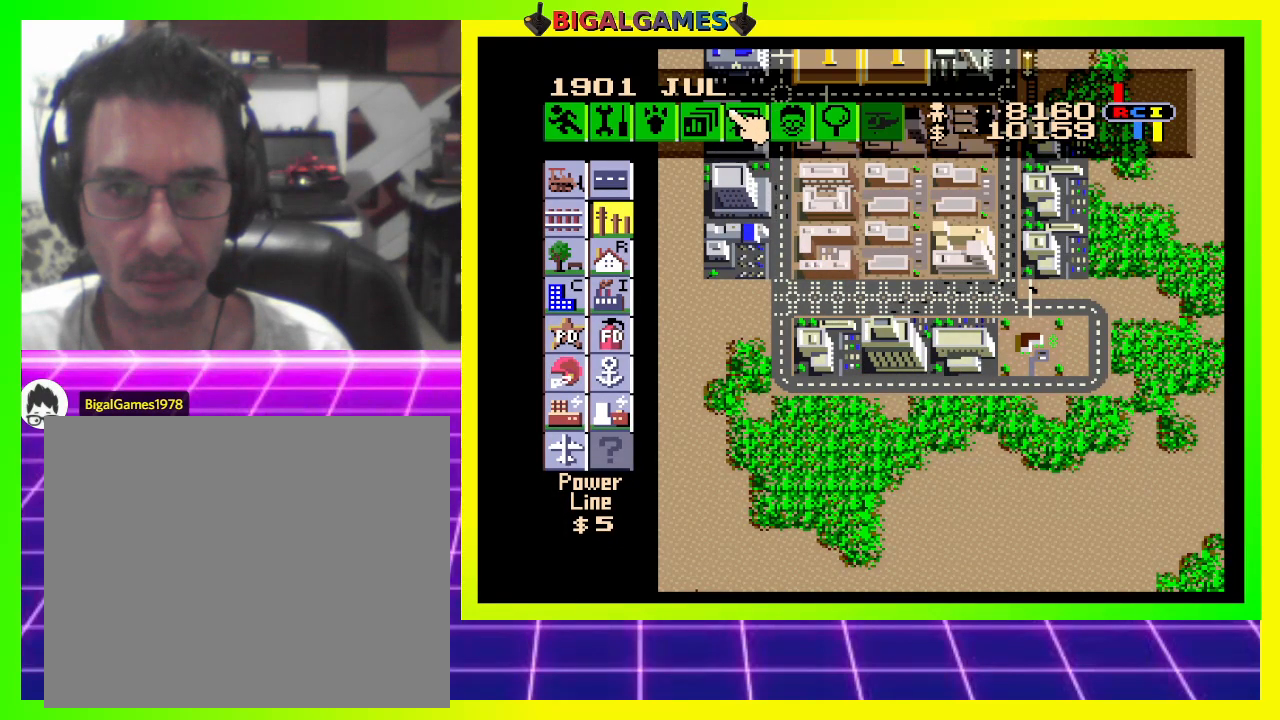
{"buttons": [], "right_stick": "center", "events": [[33, "CROSS", "down"], [167, "CROSS", "up"]]}
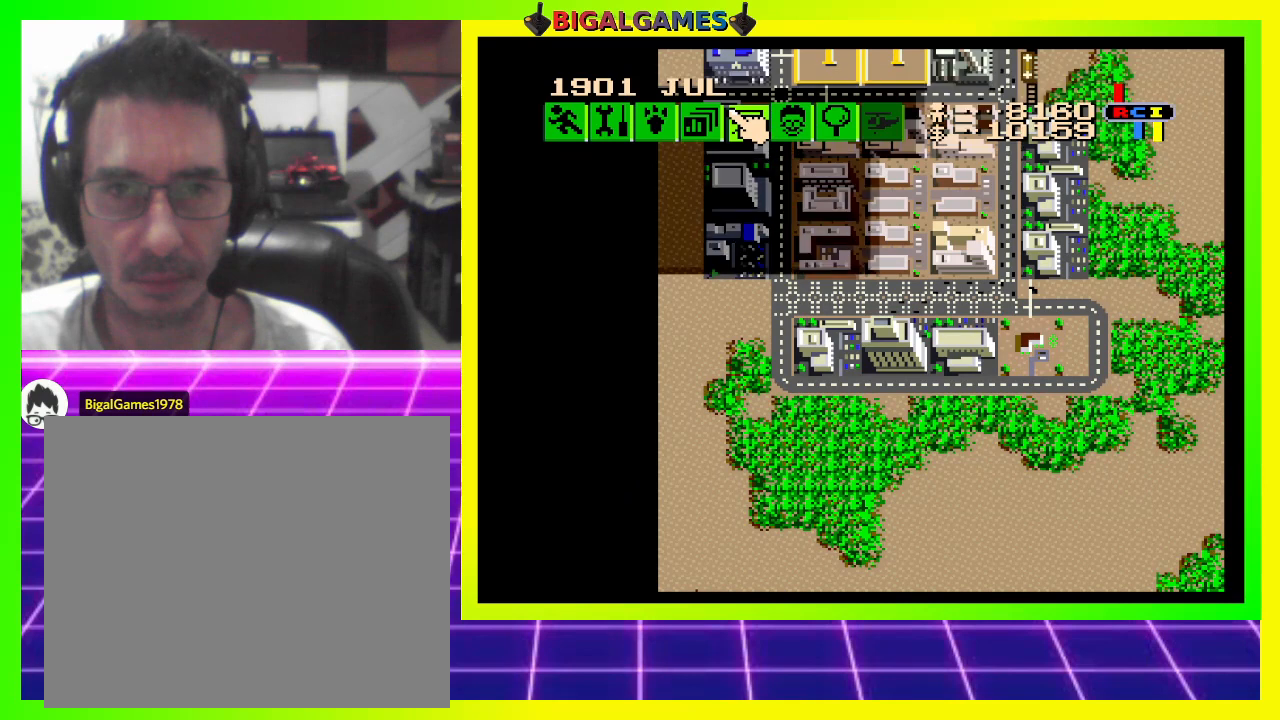
{"buttons": [], "right_stick": "center", "events": []}
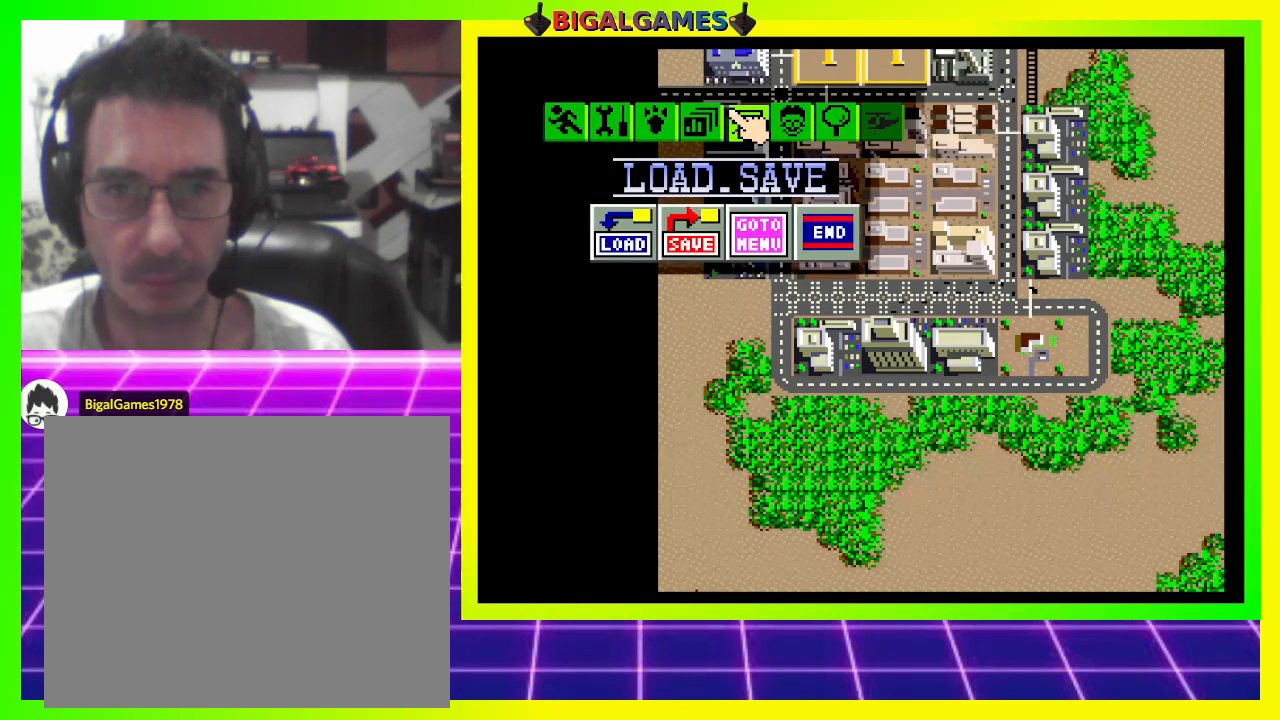
{"buttons": [], "right_stick": "center", "events": []}
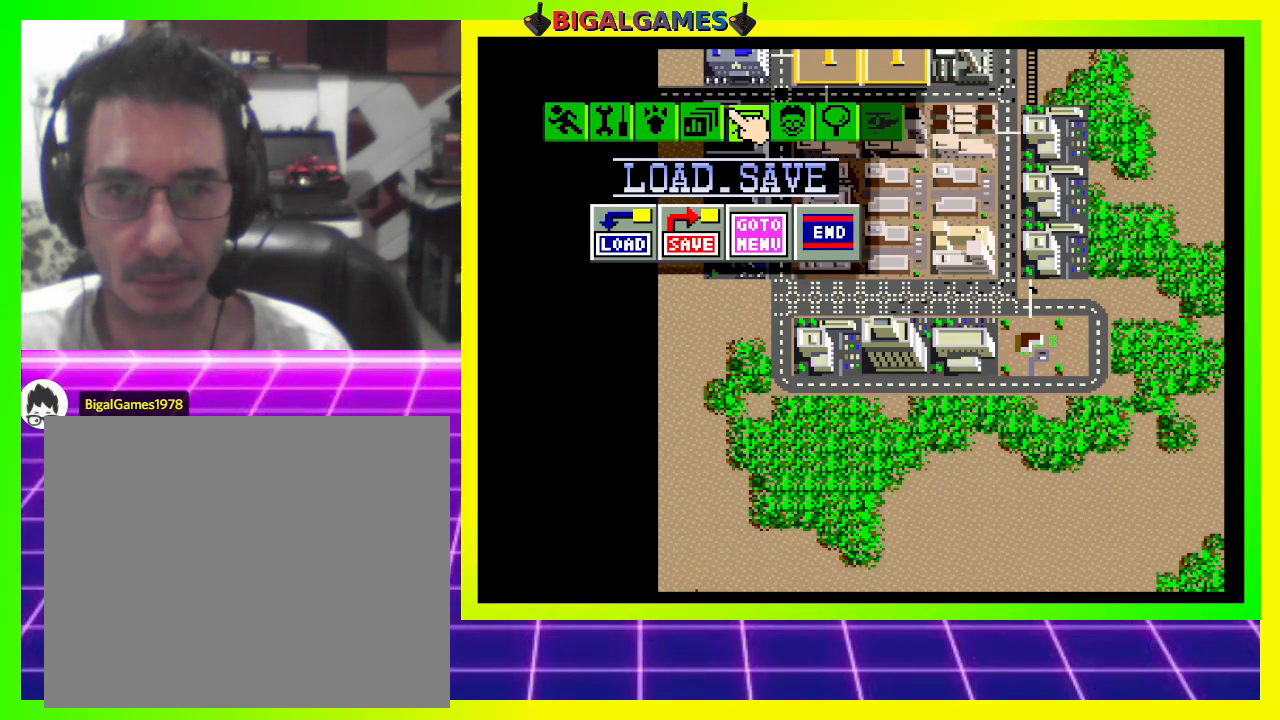
{"buttons": ["DPAD_DOWN"], "right_stick": "center", "events": [[133, "DPAD_DOWN", "down"]]}
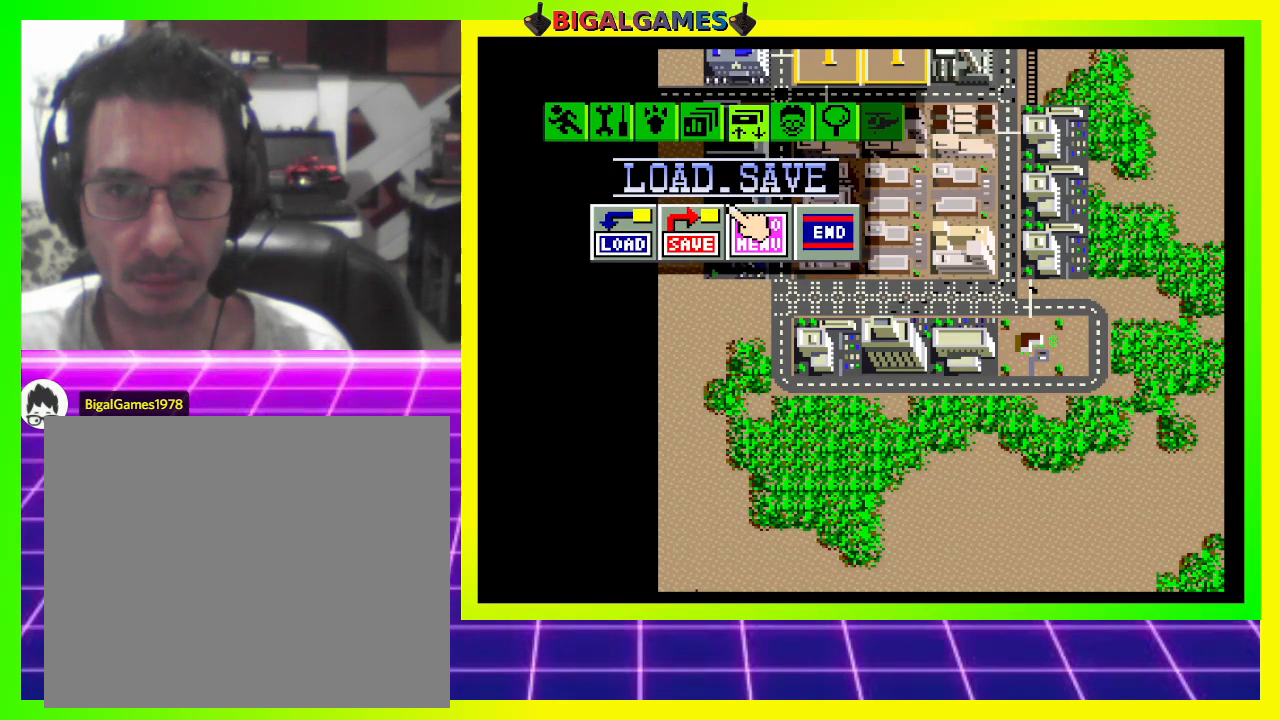
{"buttons": [], "right_stick": "center", "events": [[133, "DPAD_DOWN", "up"], [233, "DPAD_LEFT", "down"], [433, "DPAD_LEFT", "up"]]}